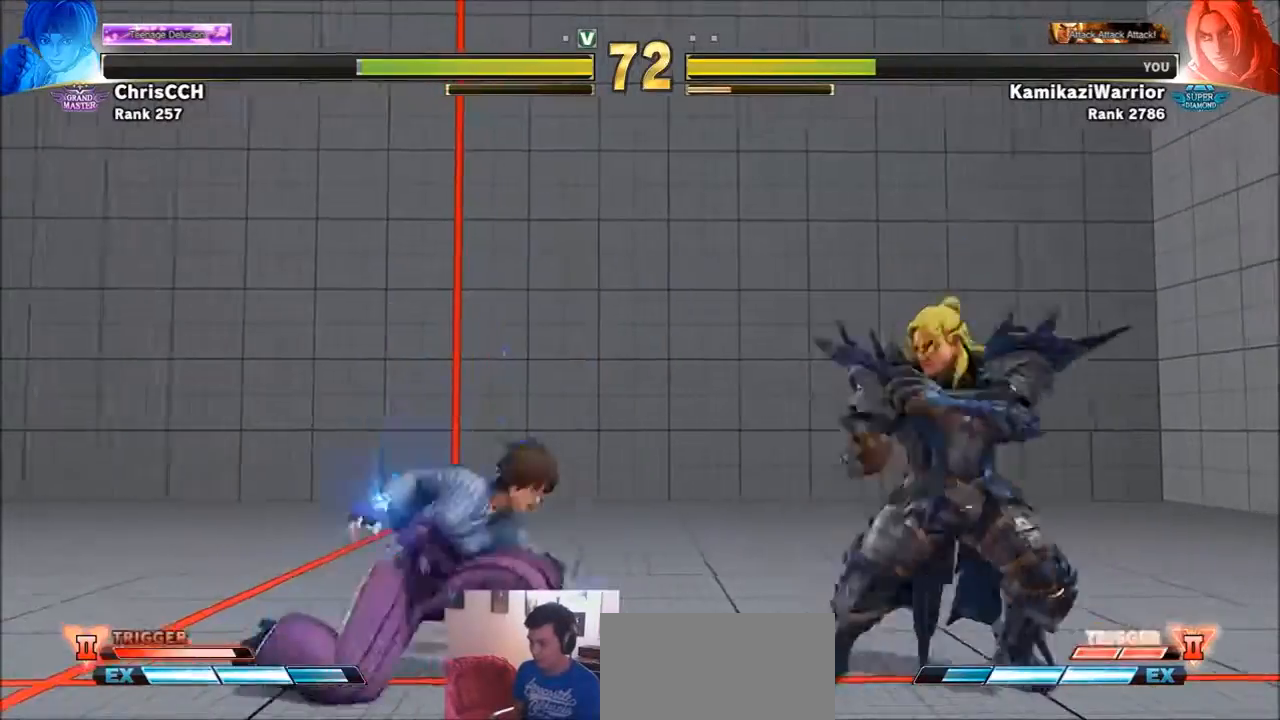
Gameplay with a controller (arcade stick); each line is a JSON object with the inputs held at the frame after it. "events" lists button and stick changes between this image and that frame as [ms after this image, input, new state], when the widget could be followed in between. Not read: L3 R3.
{"buttons": [], "left_stick": "left", "events": [[100, "left_stick", "down-right"], [334, "left_stick", "left"]]}
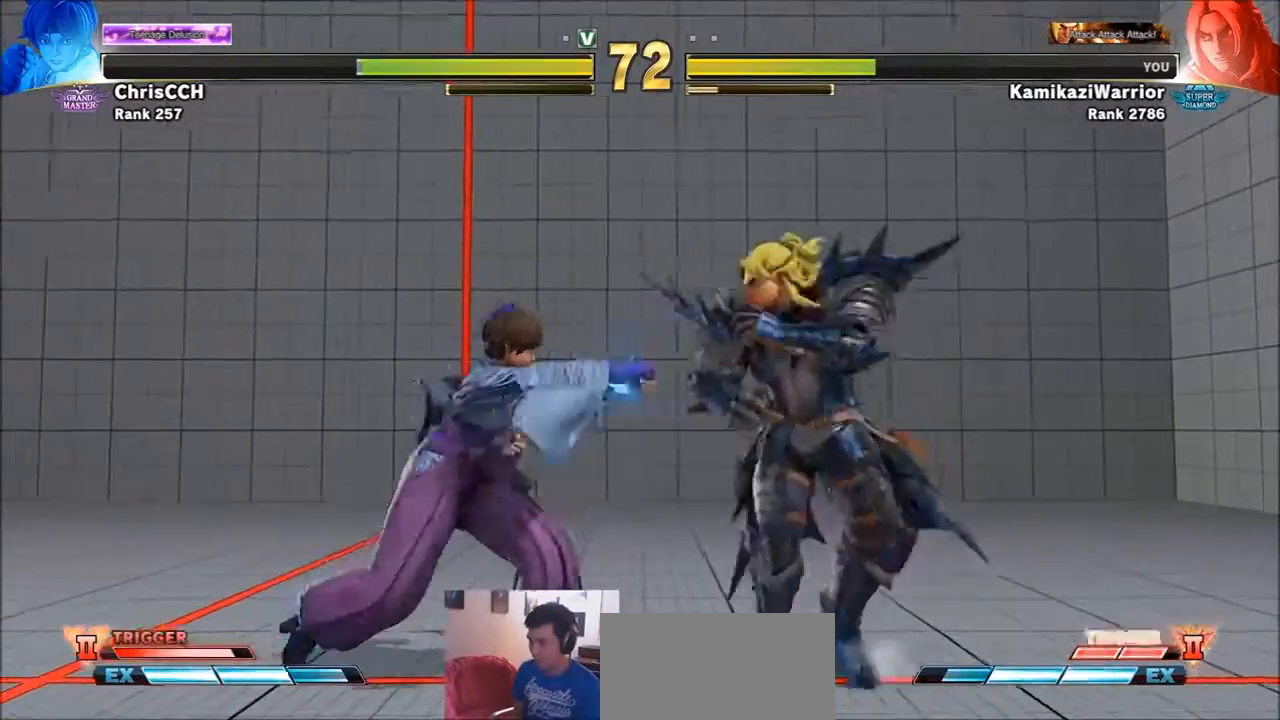
{"buttons": [], "left_stick": "right", "events": [[33, "TRIANGLE", "down"], [167, "left_stick", "center"], [333, "left_stick", "right"], [434, "TRIANGLE", "up"]]}
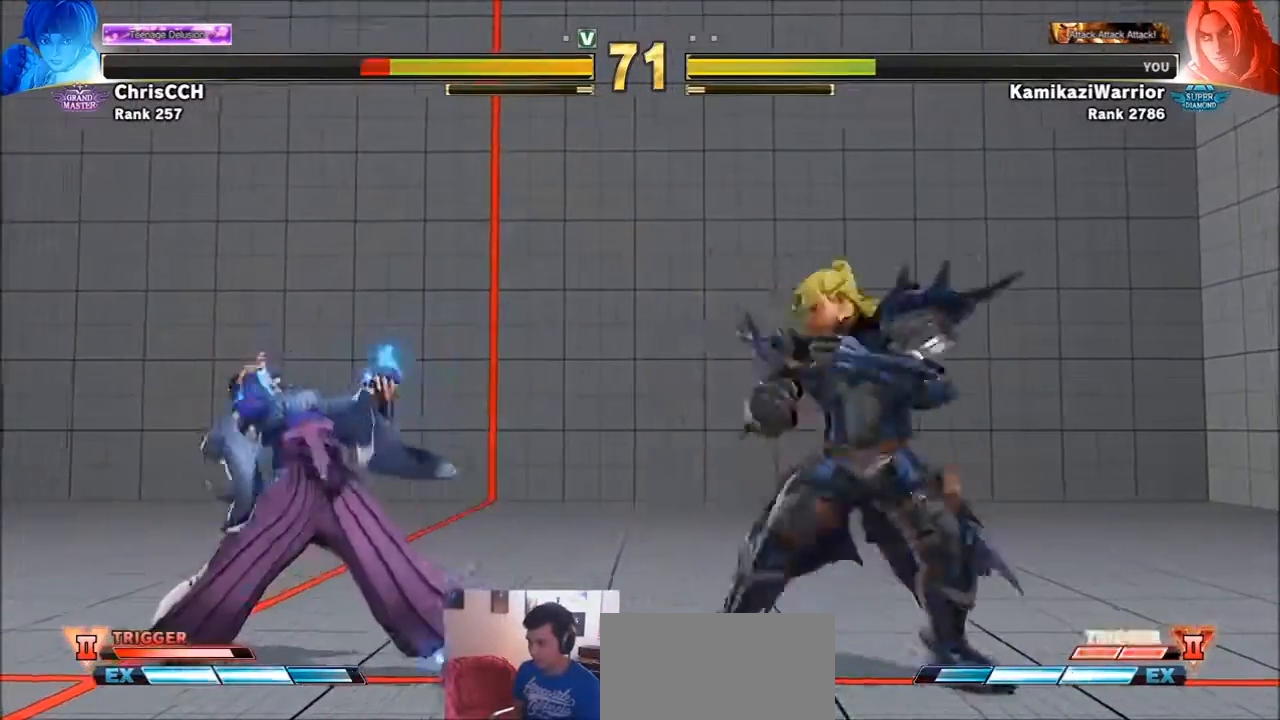
{"buttons": [], "left_stick": "center", "events": [[100, "left_stick", "up-left"], [434, "left_stick", "center"]]}
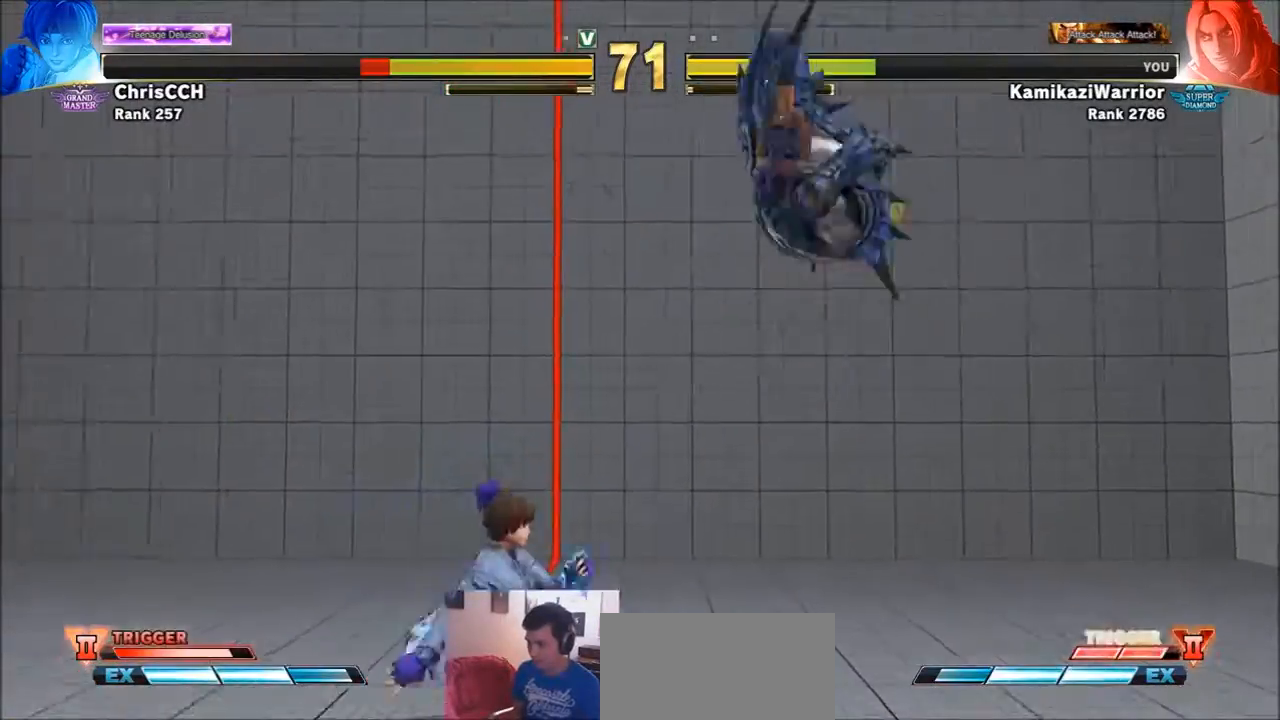
{"buttons": [], "left_stick": "left", "events": [[67, "R1", "down"], [400, "left_stick", "left"], [500, "R1", "up"]]}
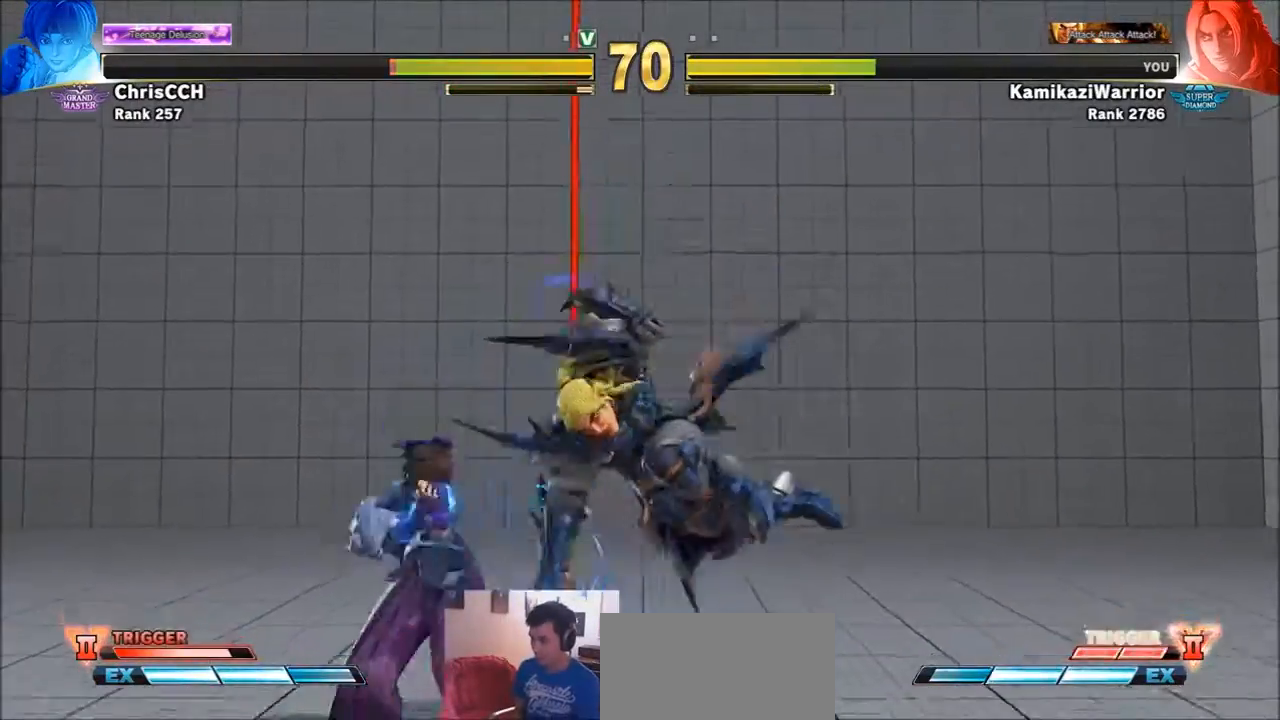
{"buttons": [], "left_stick": "right", "events": [[234, "SQUARE", "down"], [334, "left_stick", "center"], [434, "left_stick", "right"], [467, "SQUARE", "up"]]}
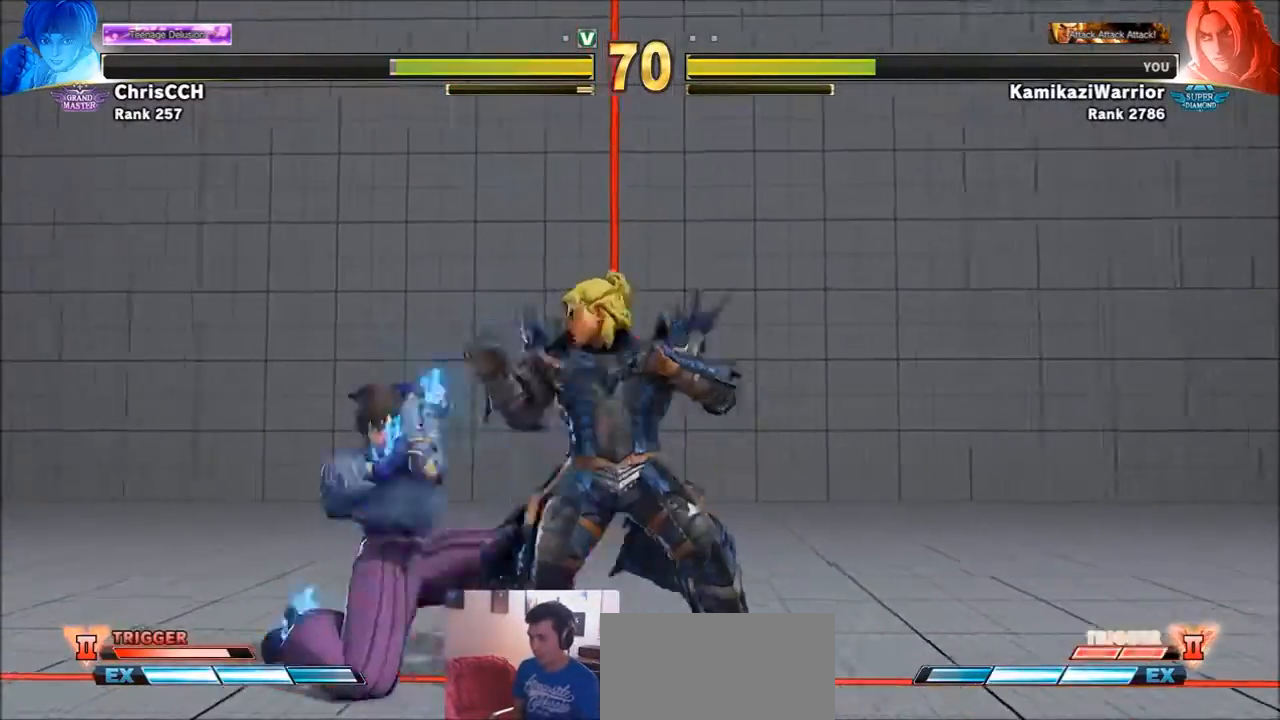
{"buttons": [], "left_stick": "center", "events": [[133, "R1", "down"], [233, "left_stick", "center"], [500, "R1", "up"]]}
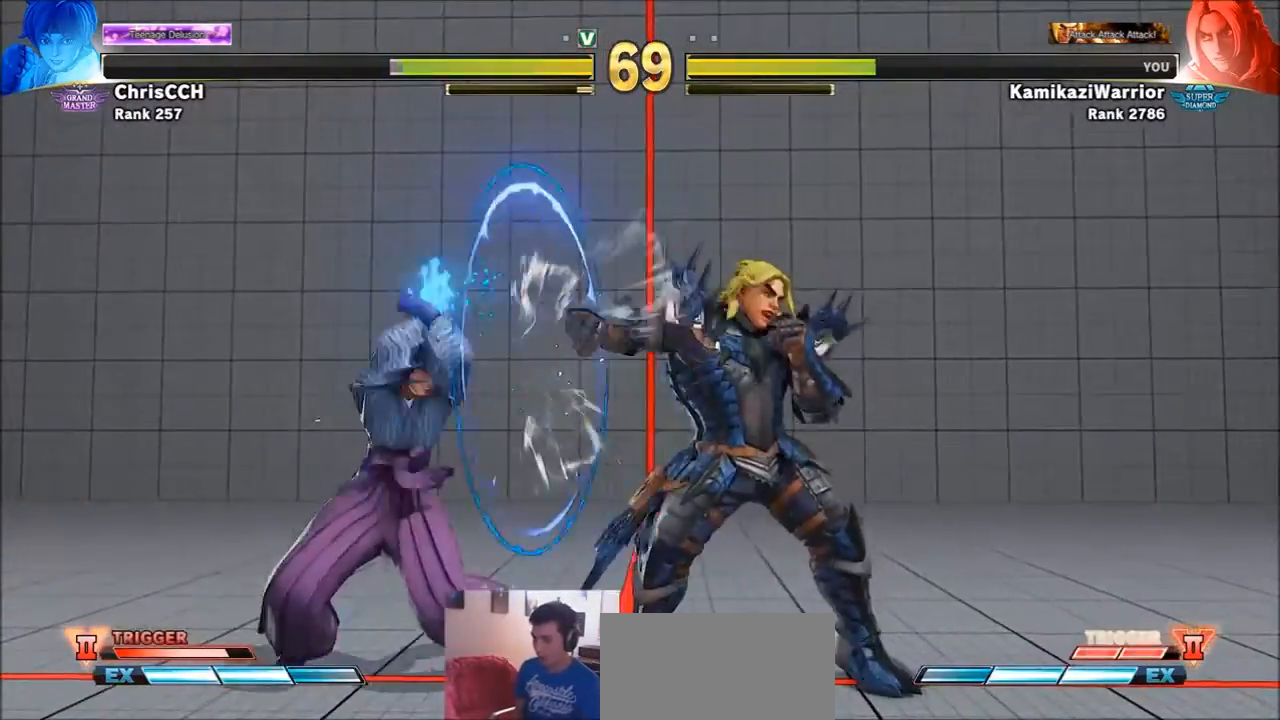
{"buttons": [], "left_stick": "down-right", "events": [[167, "left_stick", "right"], [367, "left_stick", "down-right"]]}
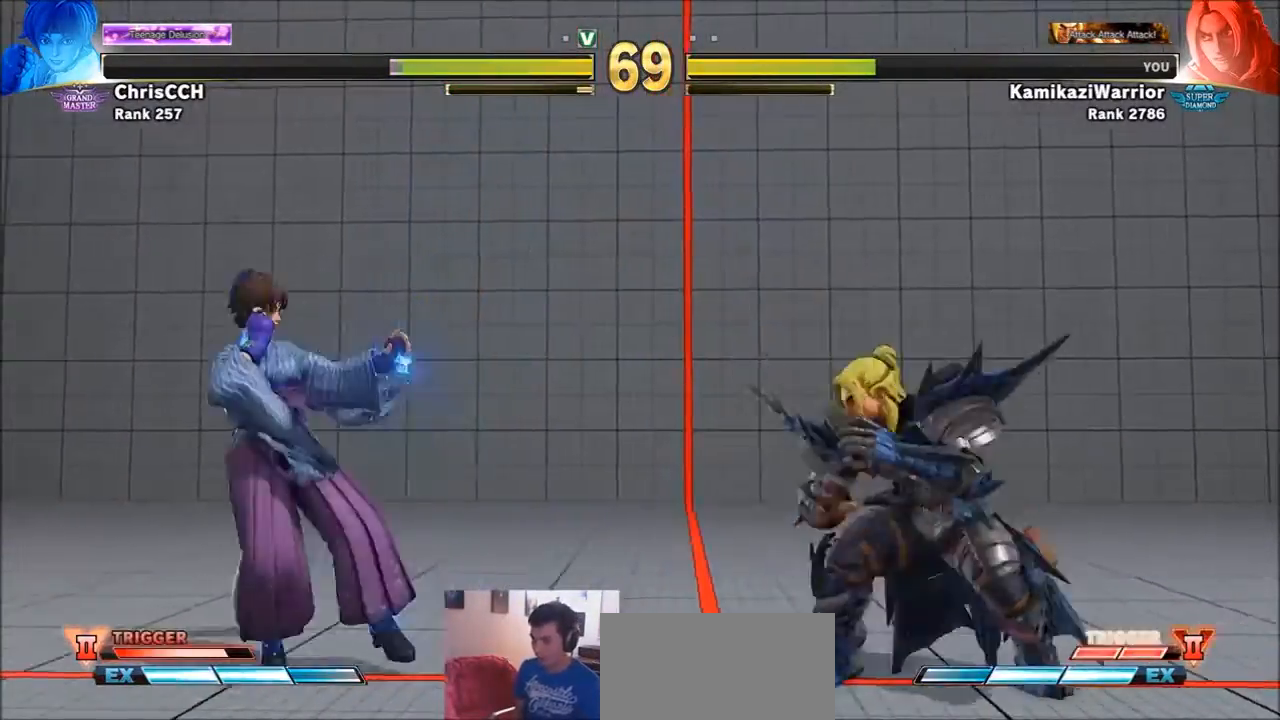
{"buttons": [], "left_stick": "right", "events": [[33, "left_stick", "left"], [300, "left_stick", "right"]]}
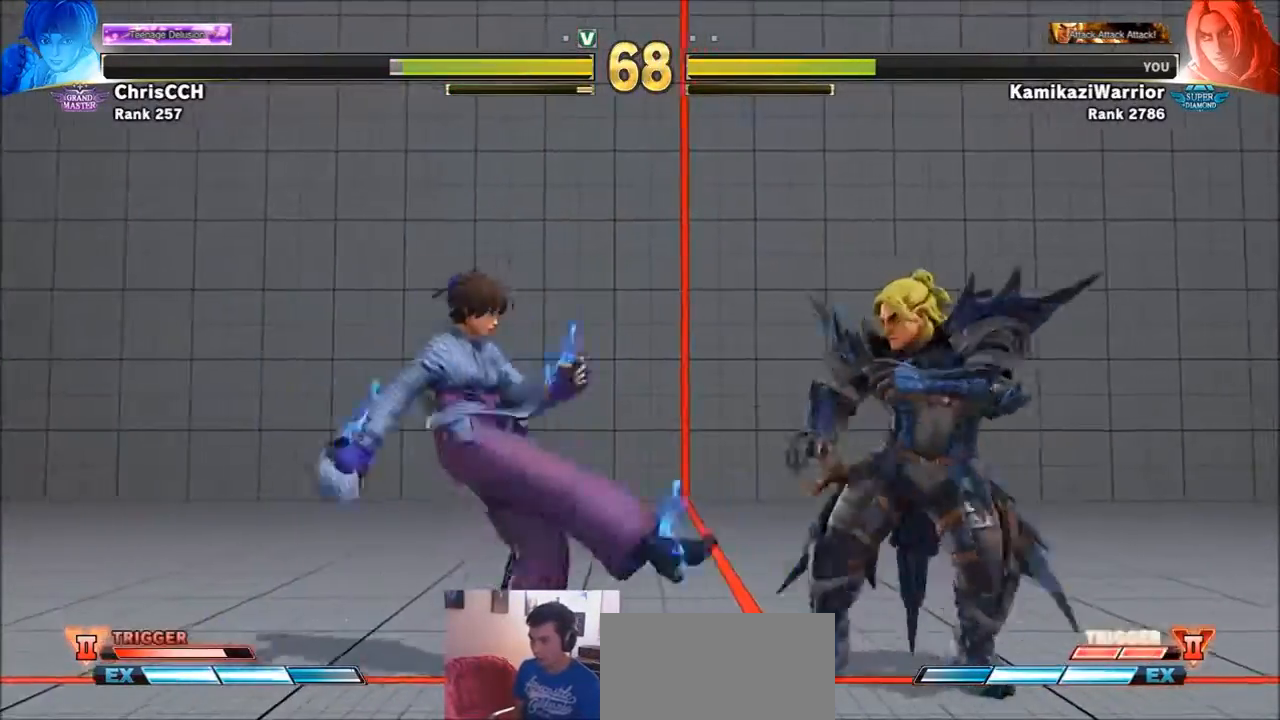
{"buttons": [], "left_stick": "left", "events": [[100, "left_stick", "down-right"], [334, "left_stick", "left"]]}
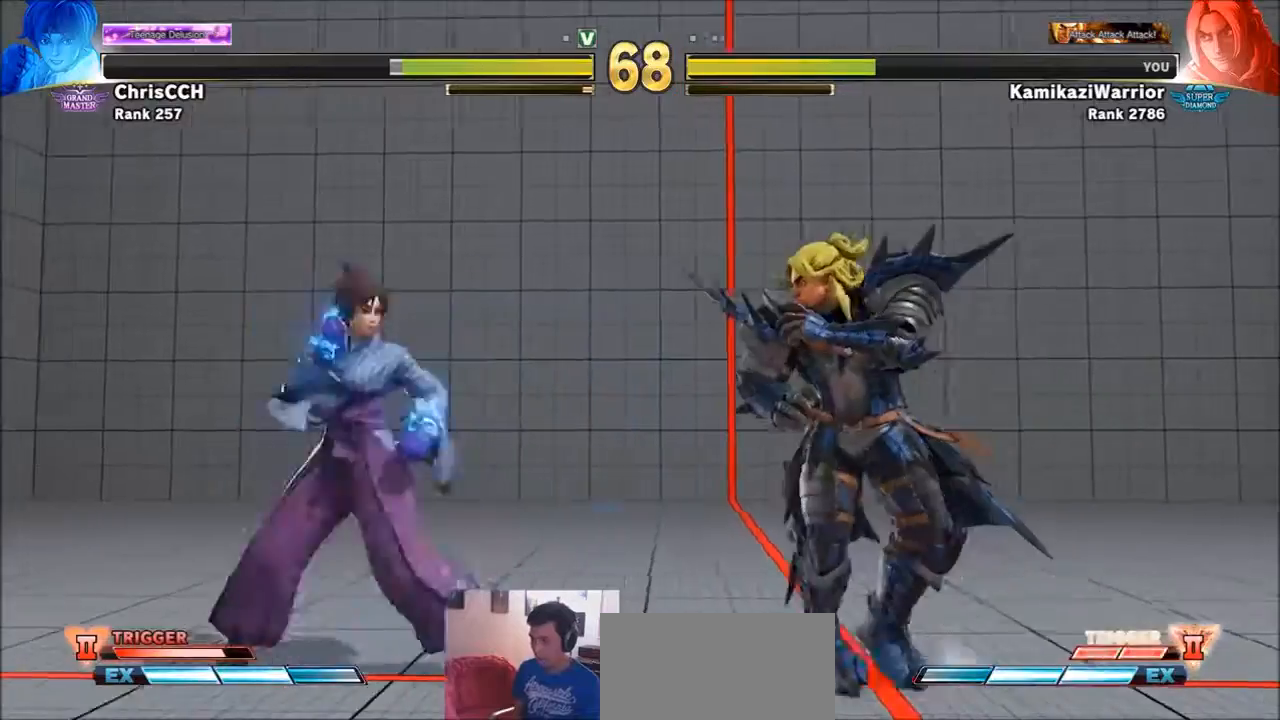
{"buttons": ["TRIANGLE"], "left_stick": "right", "events": [[167, "TRIANGLE", "down"], [200, "left_stick", "center"], [434, "left_stick", "right"]]}
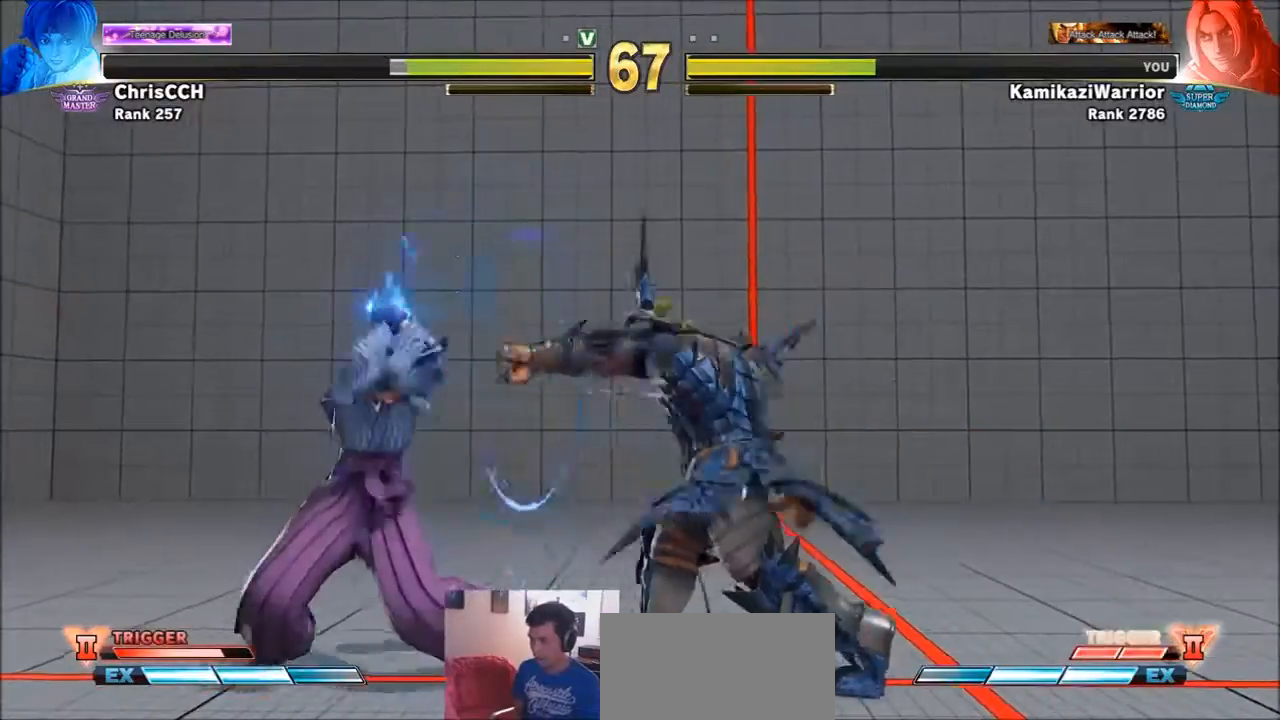
{"buttons": ["R2"], "left_stick": "center", "events": [[34, "TRIANGLE", "up"], [234, "R2", "down"], [267, "left_stick", "center"], [334, "R2", "up"], [401, "R2", "down"]]}
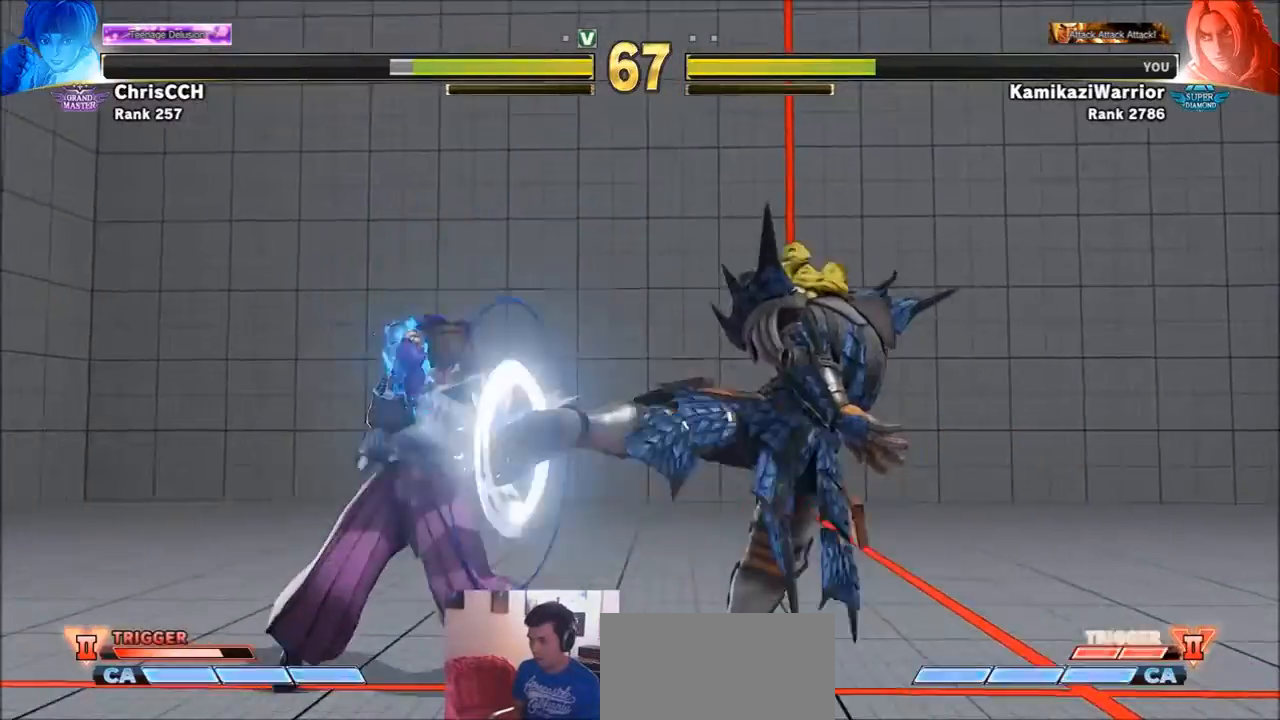
{"buttons": [], "left_stick": "right", "events": [[33, "R2", "up"], [400, "left_stick", "right"]]}
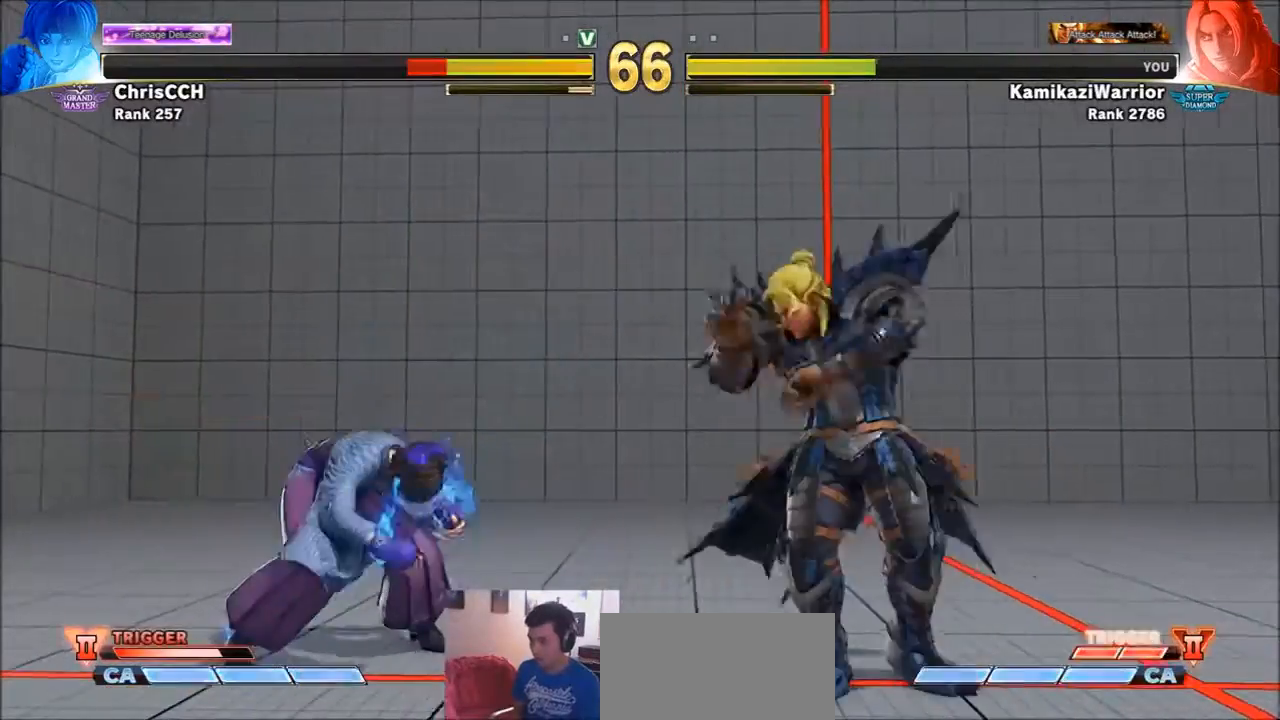
{"buttons": [], "left_stick": "down", "events": [[301, "left_stick", "down-right"], [434, "left_stick", "down"]]}
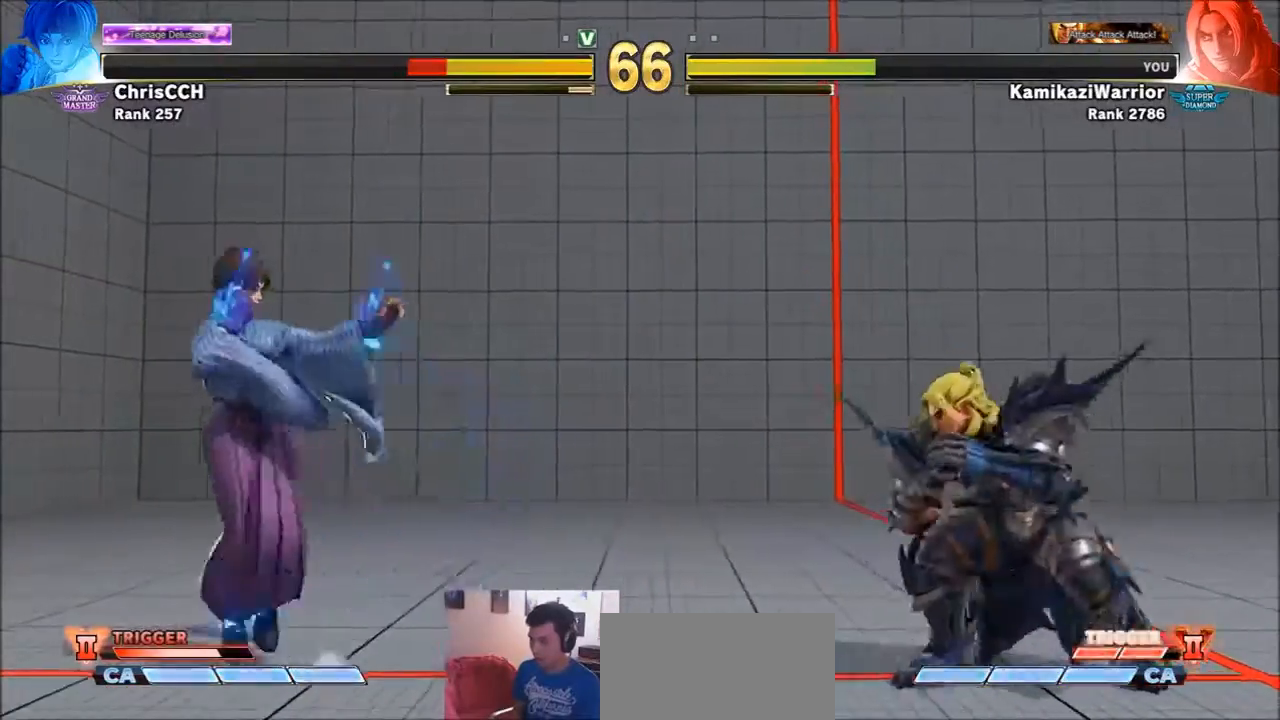
{"buttons": ["CIRCLE", "R2"], "left_stick": "center", "events": [[66, "left_stick", "up-left"], [167, "left_stick", "down-left"], [233, "left_stick", "down-right"], [300, "CIRCLE", "down"], [300, "R2", "down"], [367, "CIRCLE", "up"], [367, "R2", "up"], [367, "left_stick", "center"], [467, "CIRCLE", "down"], [467, "R2", "down"]]}
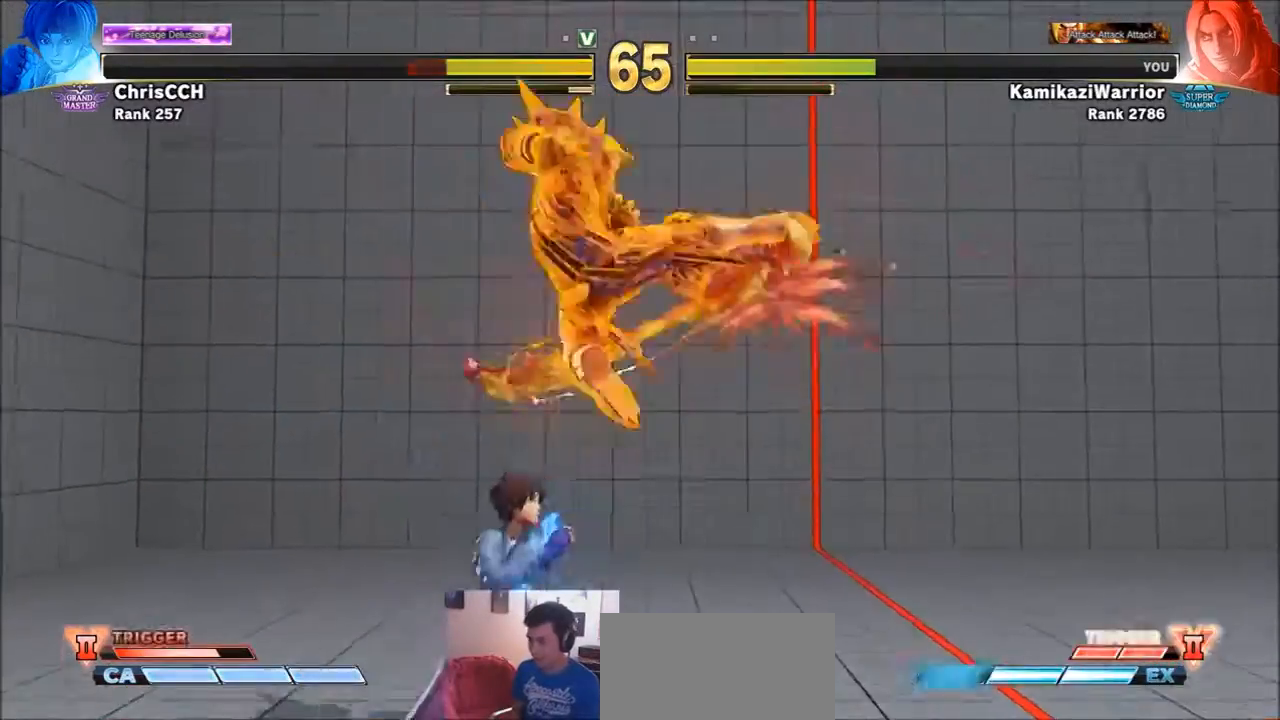
{"buttons": [], "left_stick": "left", "events": [[34, "R2", "up"], [67, "CIRCLE", "up"], [301, "left_stick", "left"]]}
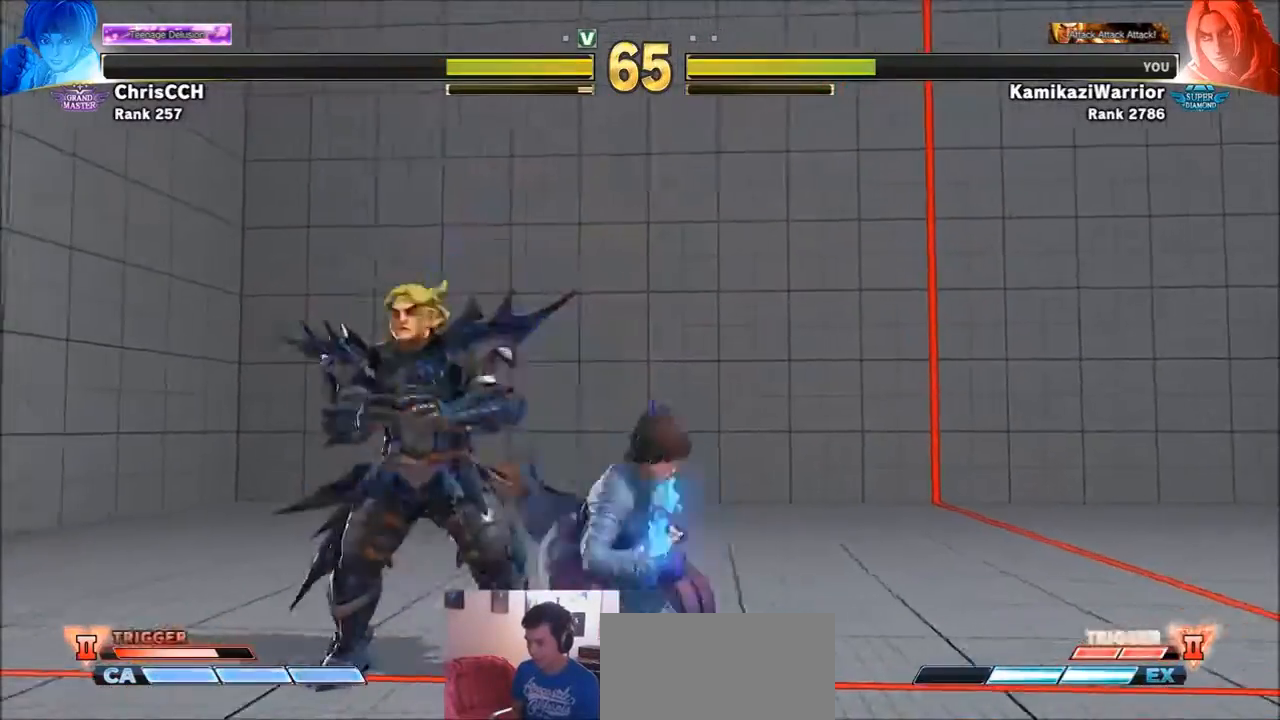
{"buttons": [], "left_stick": "left", "events": []}
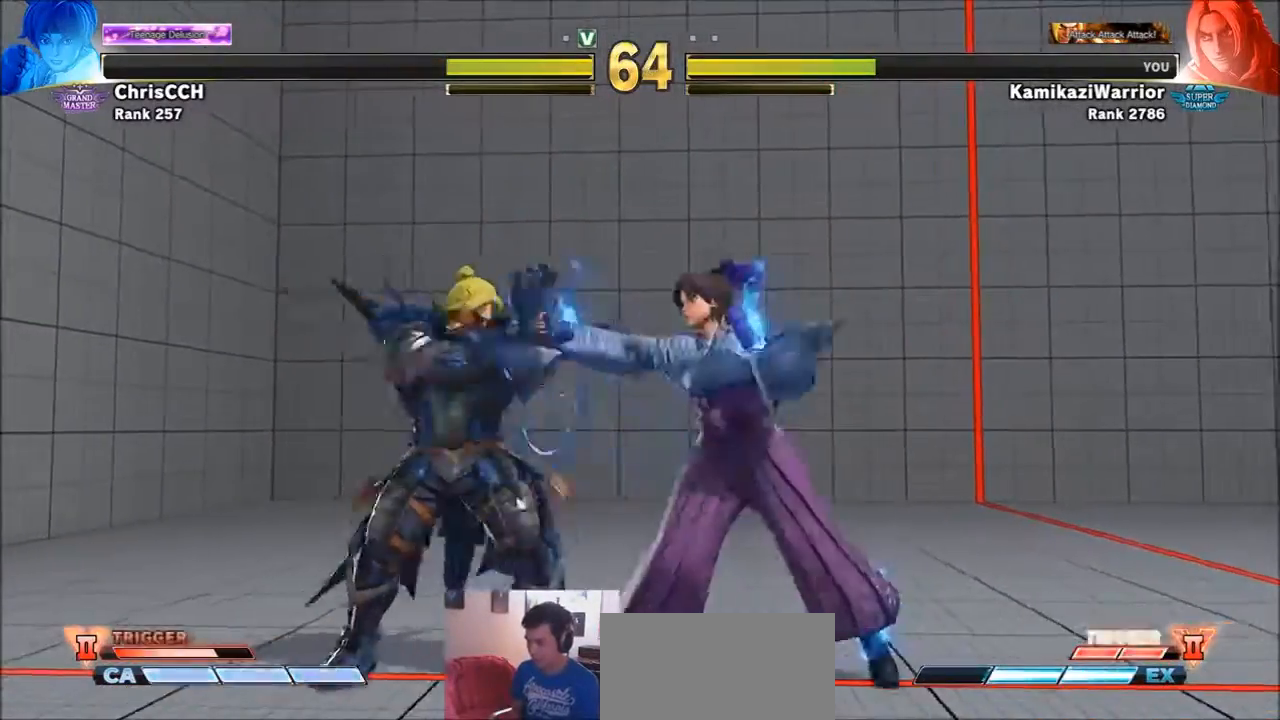
{"buttons": ["TRIANGLE"], "left_stick": "down-left", "events": [[67, "left_stick", "down-left"], [301, "TRIANGLE", "down"]]}
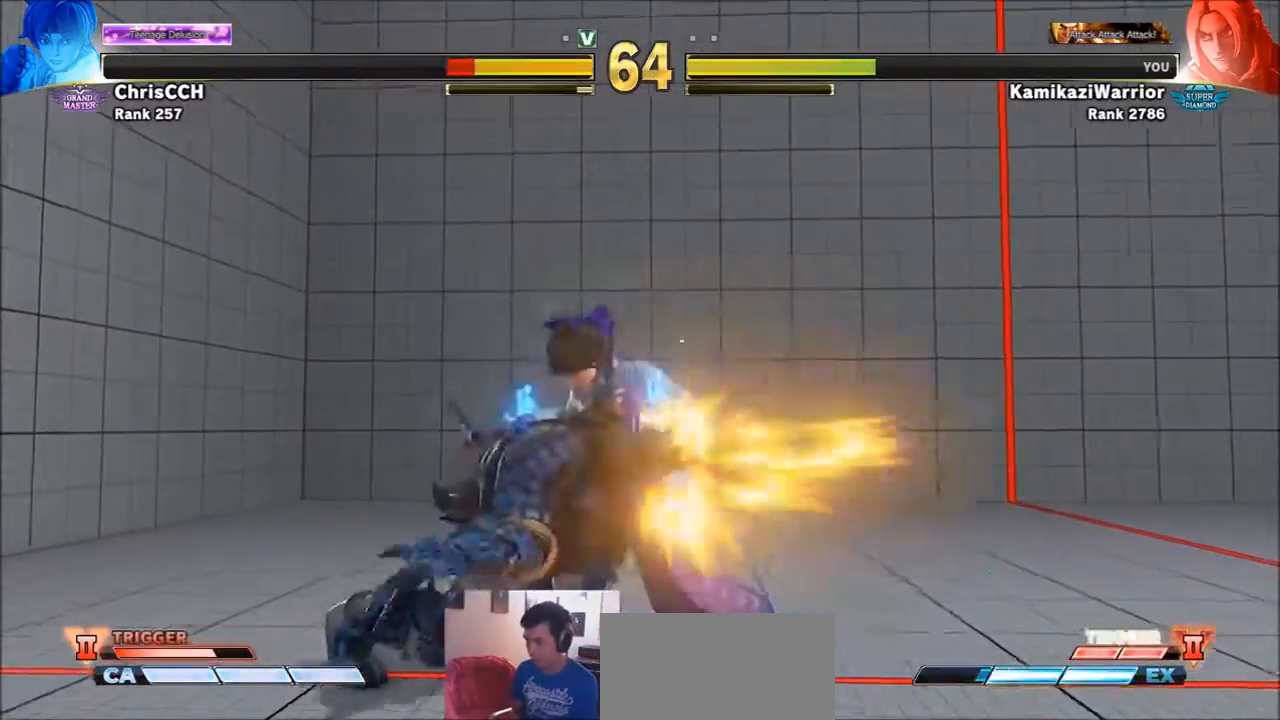
{"buttons": [], "left_stick": "left", "events": [[167, "TRIANGLE", "up"], [267, "left_stick", "left"]]}
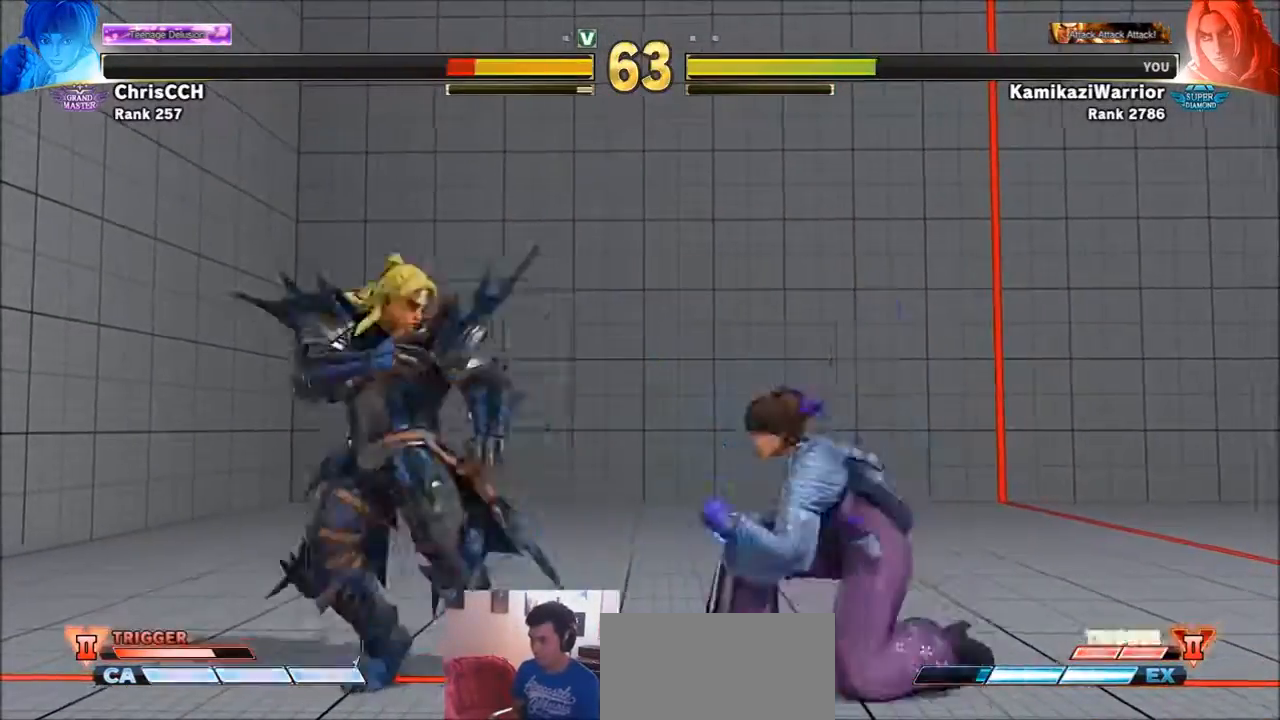
{"buttons": [], "left_stick": "center", "events": [[33, "R2", "down"], [133, "R2", "up"], [133, "left_stick", "center"], [167, "R2", "down"], [400, "R2", "up"]]}
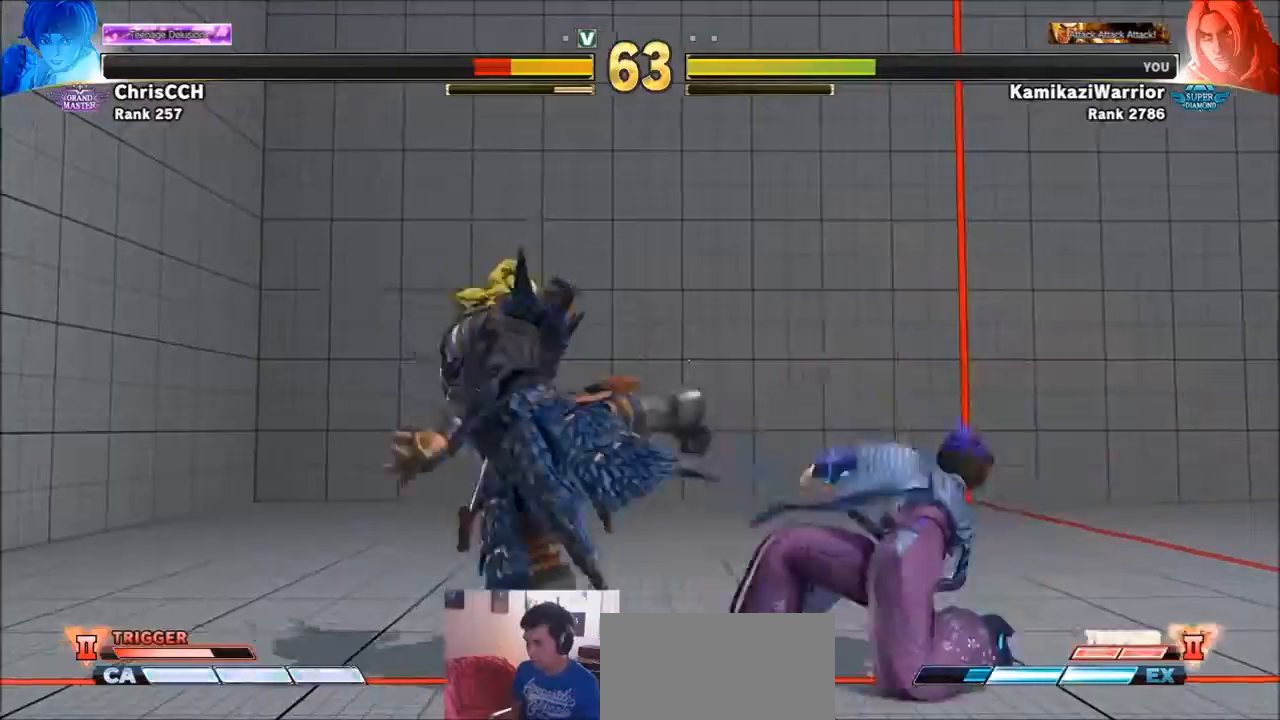
{"buttons": ["R2"], "left_stick": "center", "events": [[67, "R1", "down"], [67, "R2", "down"], [134, "R1", "up"], [134, "R2", "up"], [167, "R1", "down"], [167, "R2", "down"], [267, "R1", "up"], [267, "R2", "up"], [301, "R1", "down"], [301, "R2", "down"], [367, "R1", "up"], [367, "R2", "up"], [434, "L1", "down"], [434, "R1", "down"], [434, "R2", "down"], [468, "L1", "up"], [501, "R1", "up"]]}
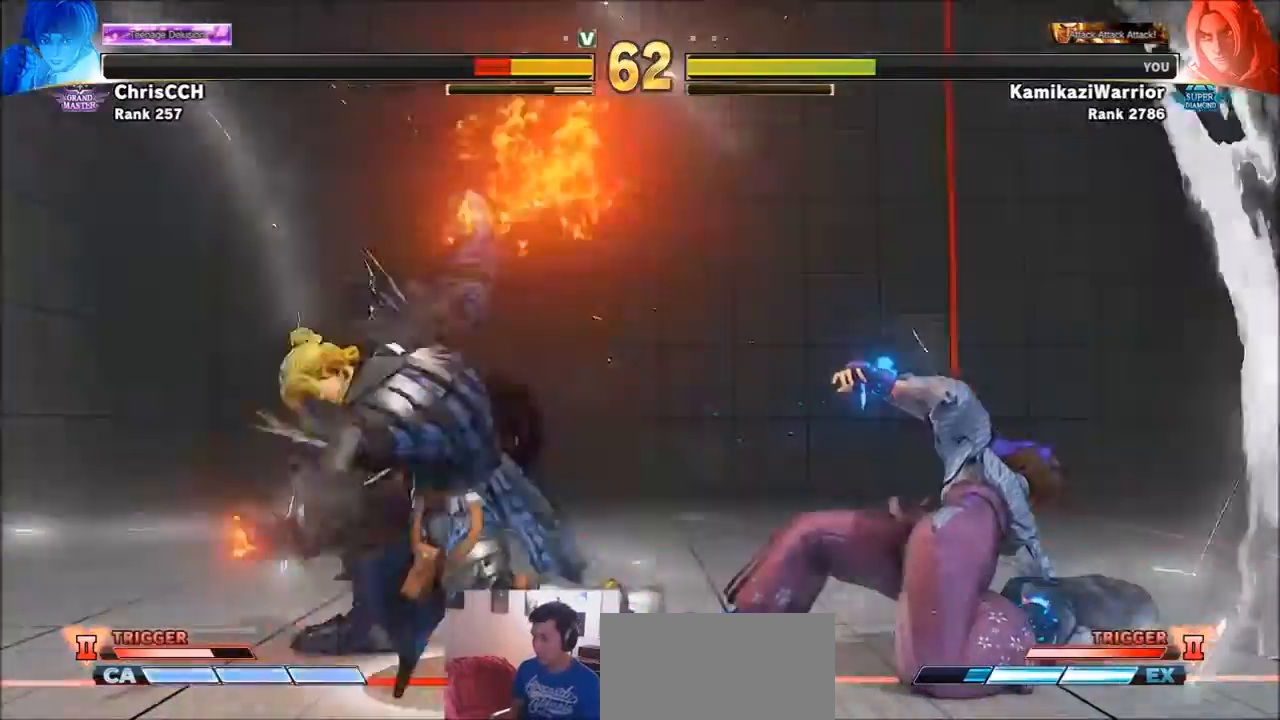
{"buttons": ["R1", "R2"], "left_stick": "center", "events": [[33, "R2", "up"], [67, "R1", "down"], [67, "R2", "down"], [167, "R1", "up"], [167, "R2", "up"], [200, "R1", "down"], [200, "R2", "down"], [300, "R1", "up"], [300, "R2", "up"], [367, "R1", "down"], [367, "R2", "down"], [467, "R1", "up"], [467, "R2", "up"], [500, "R1", "down"], [500, "R2", "down"]]}
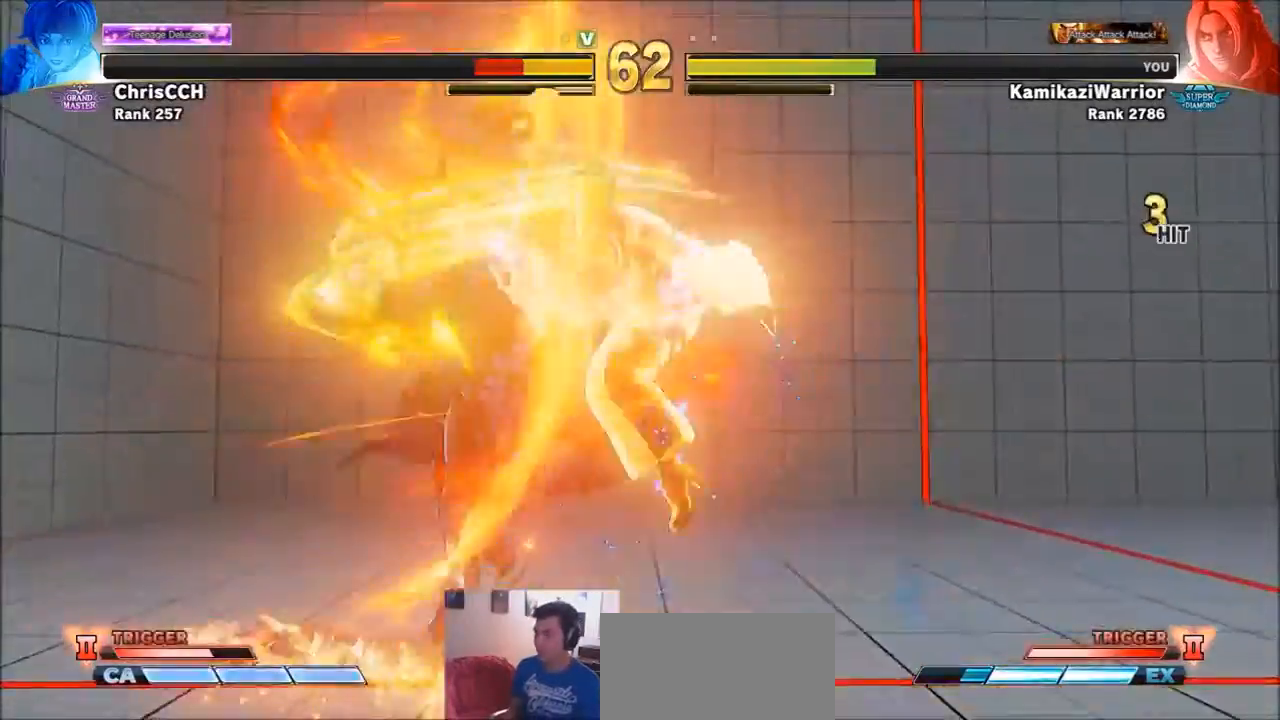
{"buttons": ["R1", "R2"], "left_stick": "center", "events": [[100, "R1", "up"], [100, "R2", "up"], [167, "R1", "down"], [167, "R2", "down"], [267, "R1", "up"], [267, "R2", "up"], [301, "R1", "down"], [301, "R2", "down"], [401, "R1", "up"], [401, "R2", "up"], [434, "R1", "down"], [434, "R2", "down"]]}
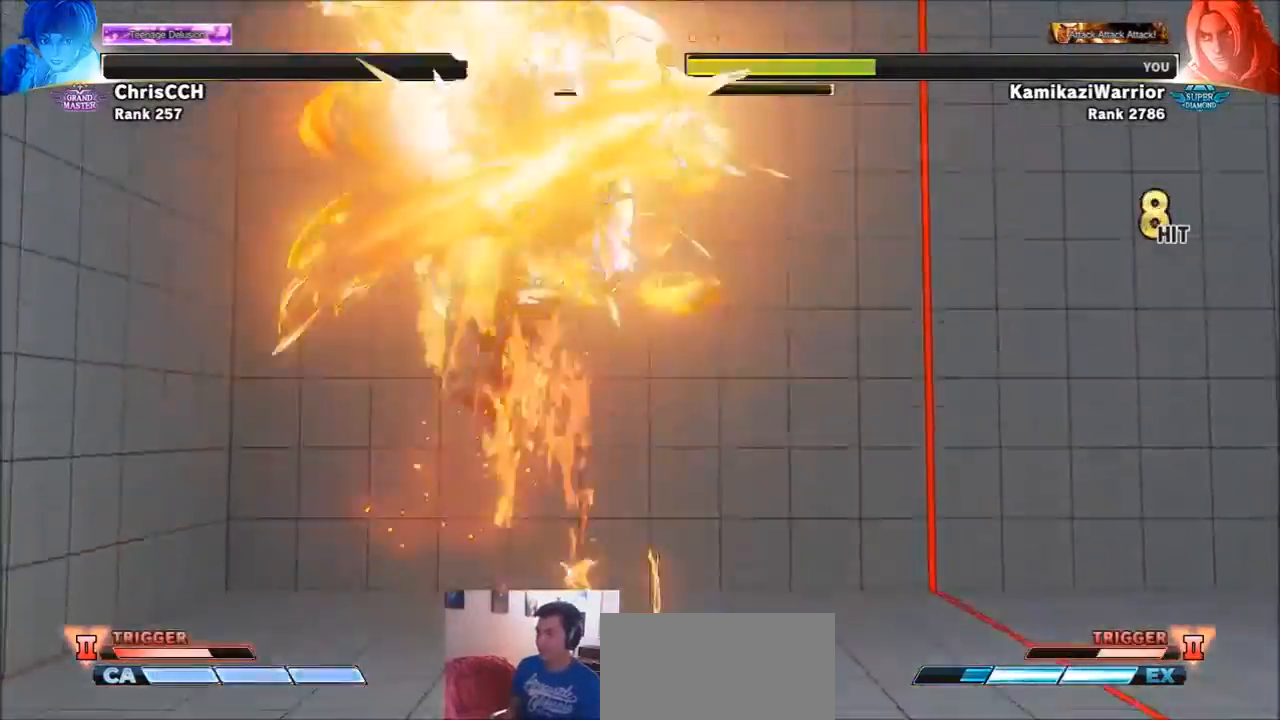
{"buttons": ["R1", "R2"], "left_stick": "center", "events": [[33, "R1", "up"], [33, "R2", "up"], [67, "R2", "down"], [100, "R1", "down"], [167, "R1", "up"], [167, "R2", "up"], [233, "R1", "down"], [233, "R2", "down"], [300, "R1", "up"], [300, "R2", "up"], [367, "R1", "down"], [367, "R2", "down"], [434, "R1", "up"], [434, "R2", "up"], [500, "R1", "down"], [500, "R2", "down"]]}
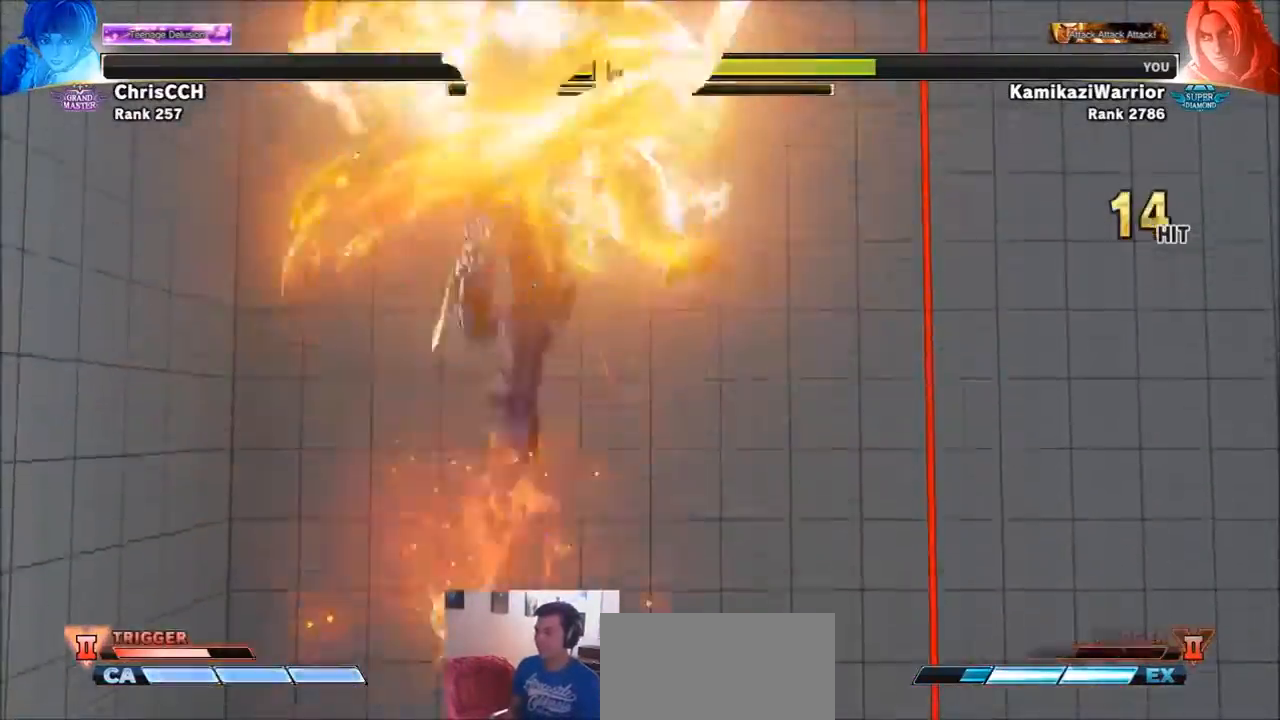
{"buttons": [], "left_stick": "center", "events": [[101, "R1", "up"], [101, "R2", "up"], [134, "R1", "down"], [134, "R2", "down"], [167, "L1", "down"], [201, "L1", "up"], [234, "R1", "up"], [234, "R2", "up"], [267, "R1", "down"], [301, "R2", "down"], [367, "R1", "up"], [367, "R2", "up"], [434, "R1", "down"], [434, "R2", "down"], [501, "R1", "up"], [501, "R2", "up"]]}
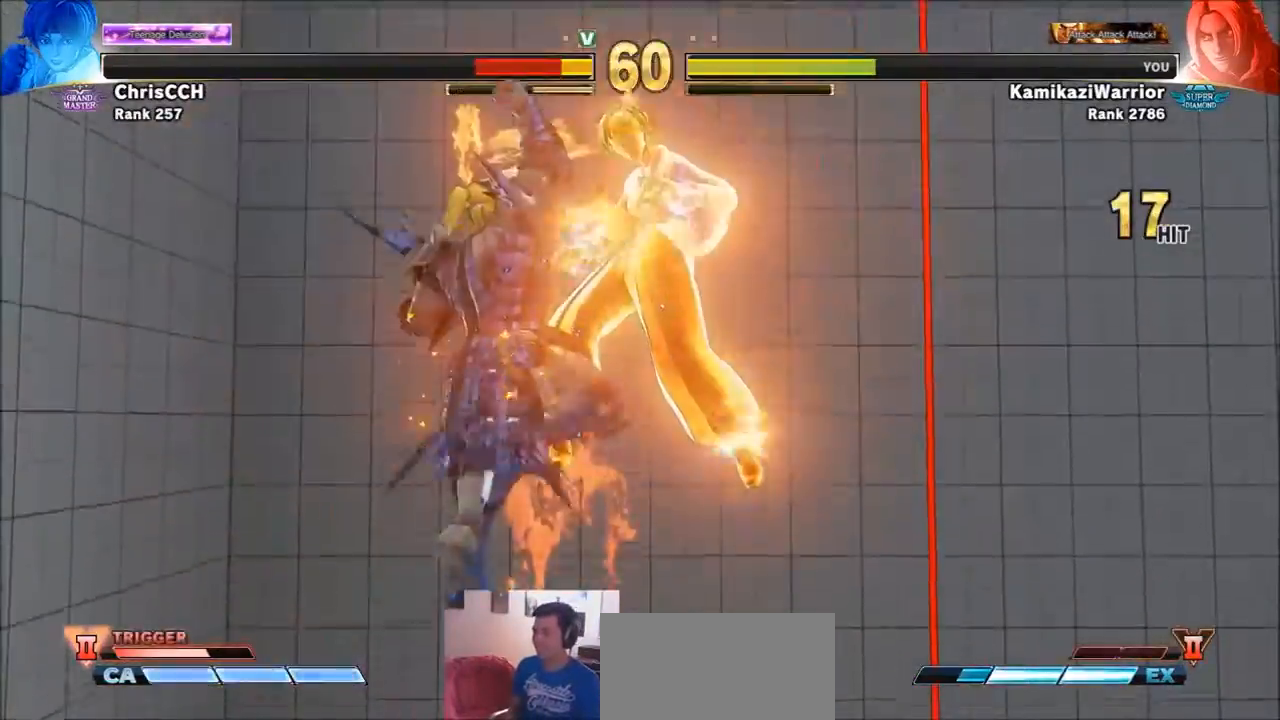
{"buttons": [], "left_stick": "center", "events": [[67, "L1", "down"], [67, "R1", "down"], [67, "R2", "down"], [133, "L1", "up"], [167, "R1", "up"], [167, "R2", "up"], [200, "L1", "down"], [200, "R1", "down"], [200, "R2", "down"], [267, "L1", "up"], [334, "R1", "up"], [334, "R2", "up"]]}
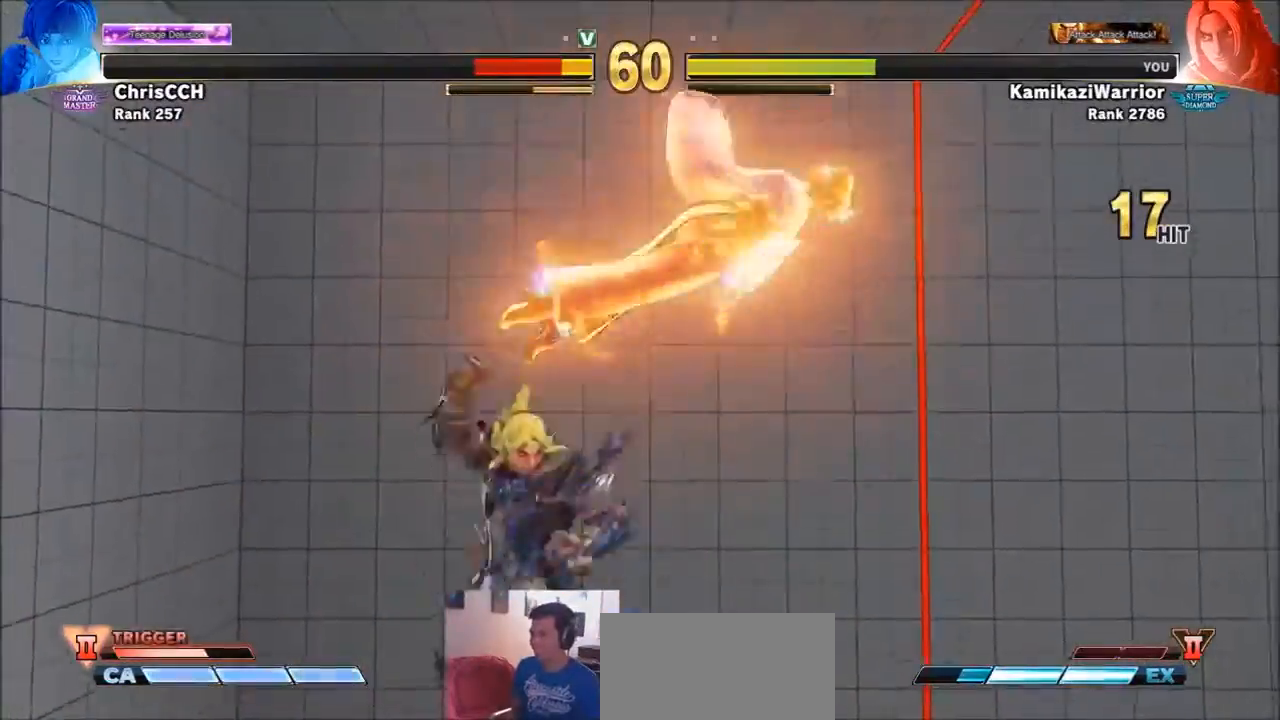
{"buttons": ["TRIANGLE", "R1"], "left_stick": "center"}
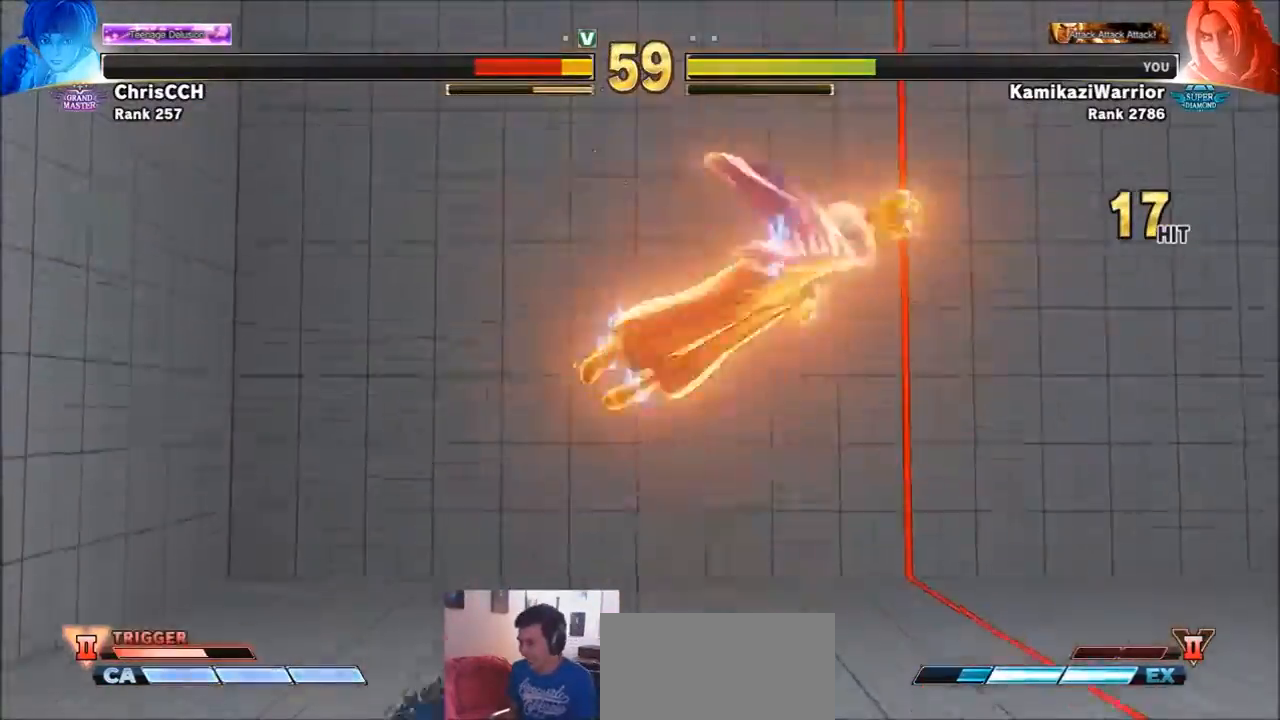
{"buttons": [], "left_stick": "center", "events": [[33, "R1", "up"], [33, "TRIANGLE", "up"], [33, "left_stick", "right"], [67, "left_stick", "center"], [133, "R1", "down"], [133, "TRIANGLE", "down"], [267, "R1", "up"], [267, "TRIANGLE", "up"], [300, "R1", "down"], [300, "TRIANGLE", "down"], [467, "R1", "up"], [467, "TRIANGLE", "up"]]}